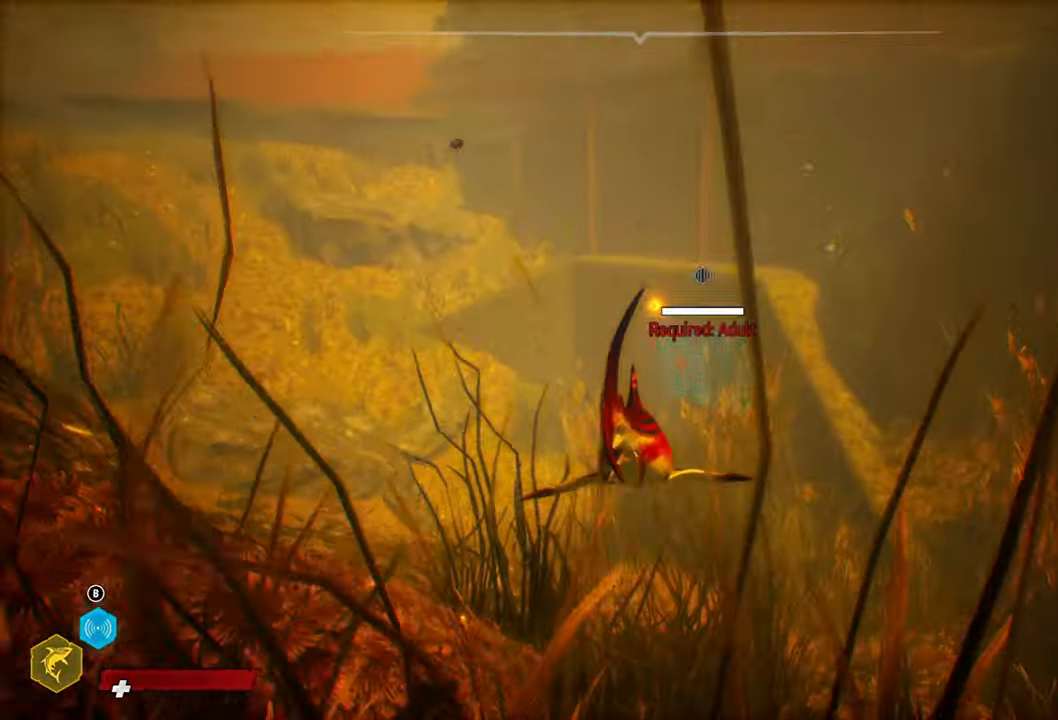
Gameplay with a controller (Xbox layout); each line is a JSON object with the inputs held at the frame after it. "events" lists button and stick changes between this image and that frame as [ms after this image, input, new state], when the widget could be followed in between.
{"buttons": [], "left_stick": "center", "right_stick": "center", "events": [[180, "right_stick", "down-left"], [220, "left_stick", "up"], [340, "right_stick", "center"], [380, "left_stick", "center"], [420, "L2", "up"]]}
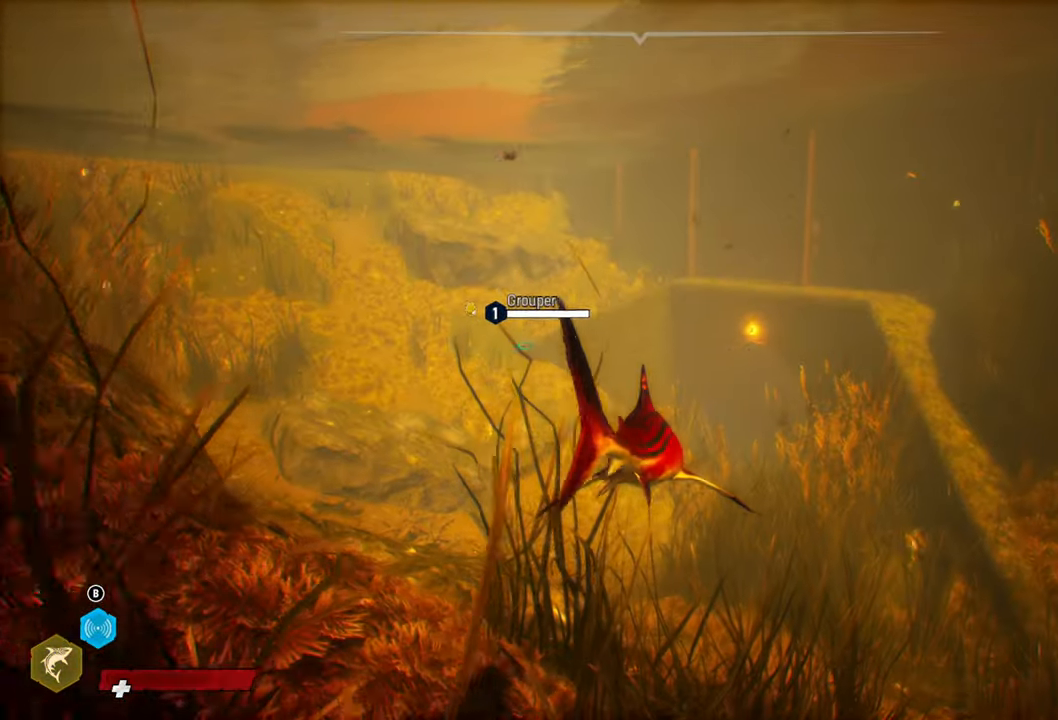
{"buttons": [], "left_stick": "center", "right_stick": "center", "events": [[300, "right_stick", "right"], [460, "right_stick", "center"]]}
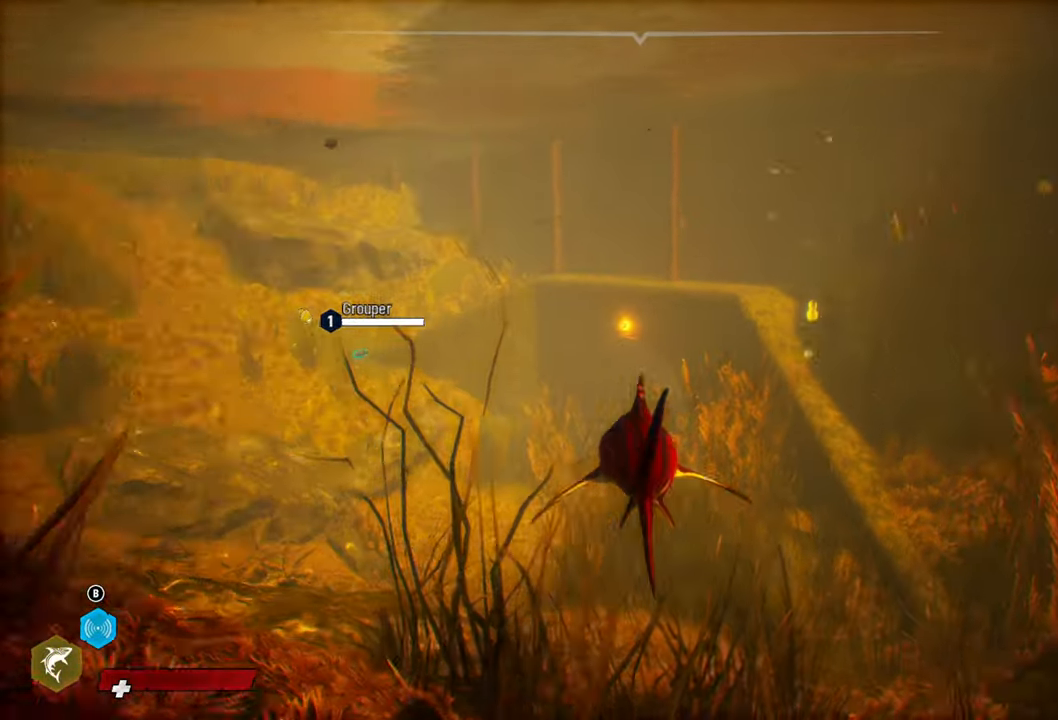
{"buttons": ["L2"], "left_stick": "up-left", "right_stick": "center", "events": [[440, "L2", "down"], [440, "left_stick", "up-left"]]}
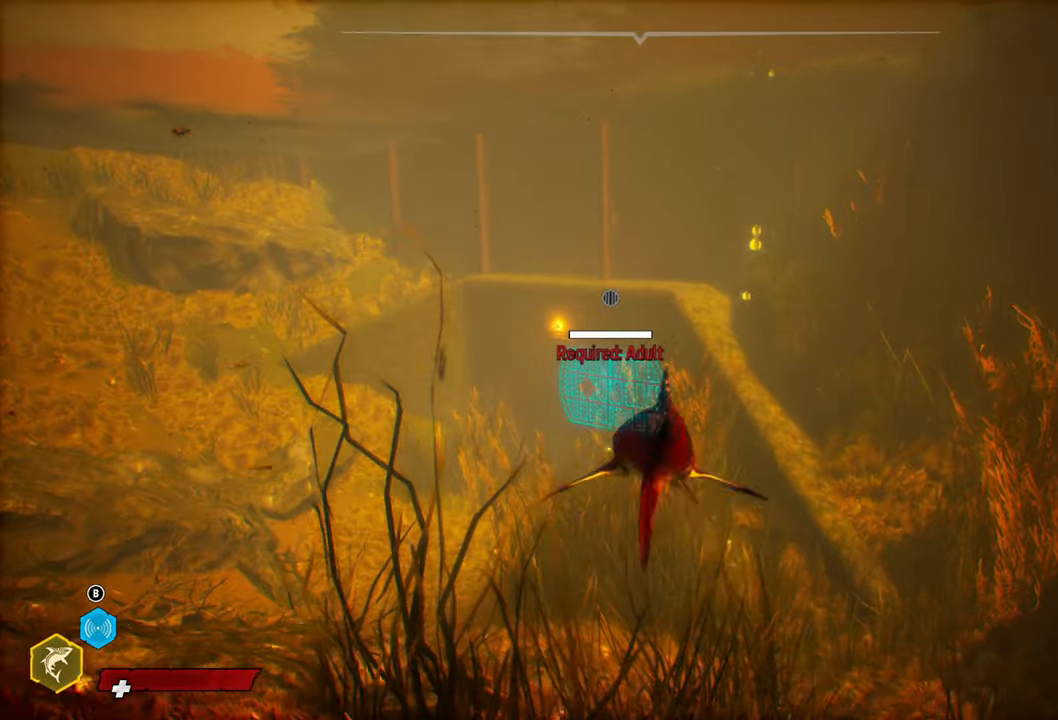
{"buttons": ["L2"], "left_stick": "up-left", "right_stick": "center", "events": []}
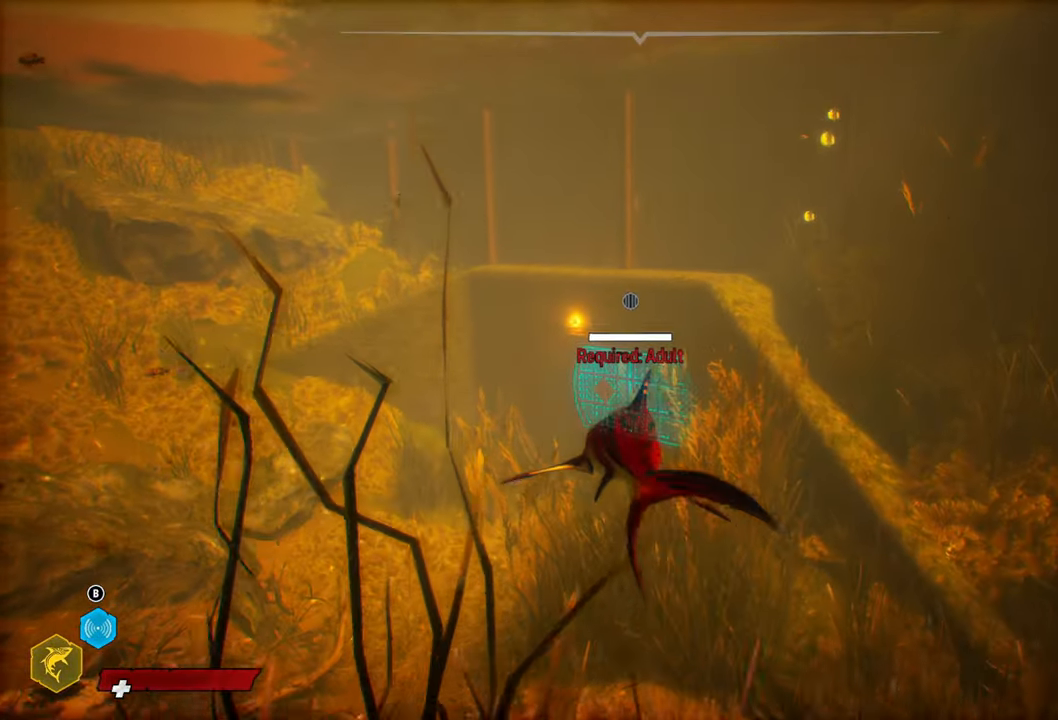
{"buttons": ["L2"], "left_stick": "up-left", "right_stick": "center", "events": []}
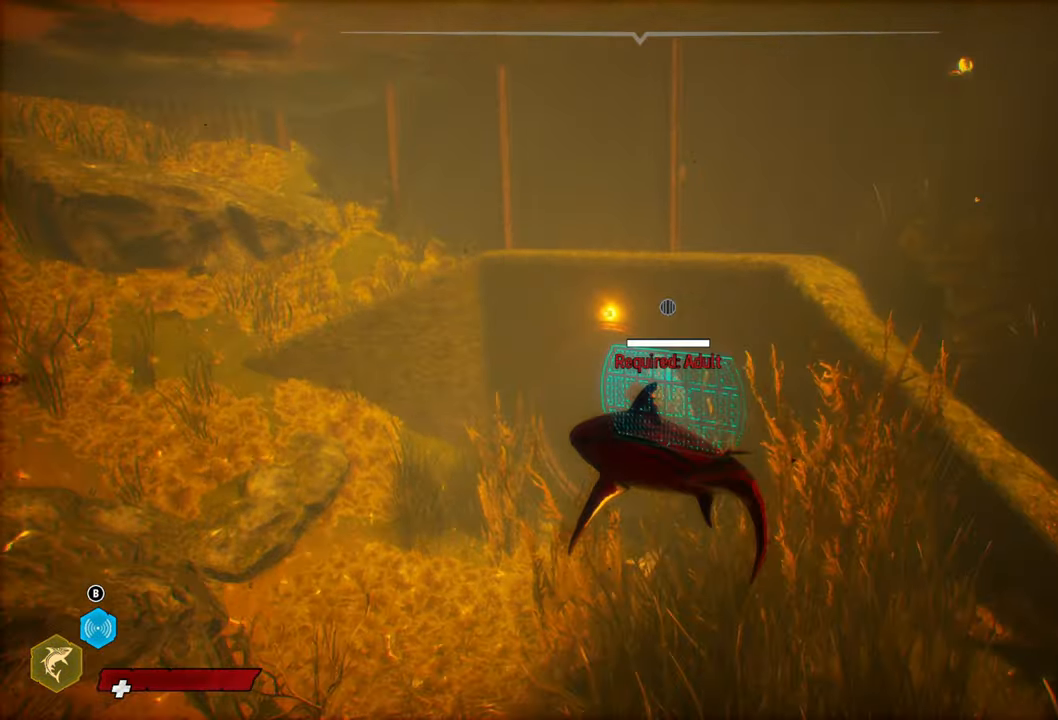
{"buttons": ["L2"], "left_stick": "up-left", "right_stick": "center", "events": []}
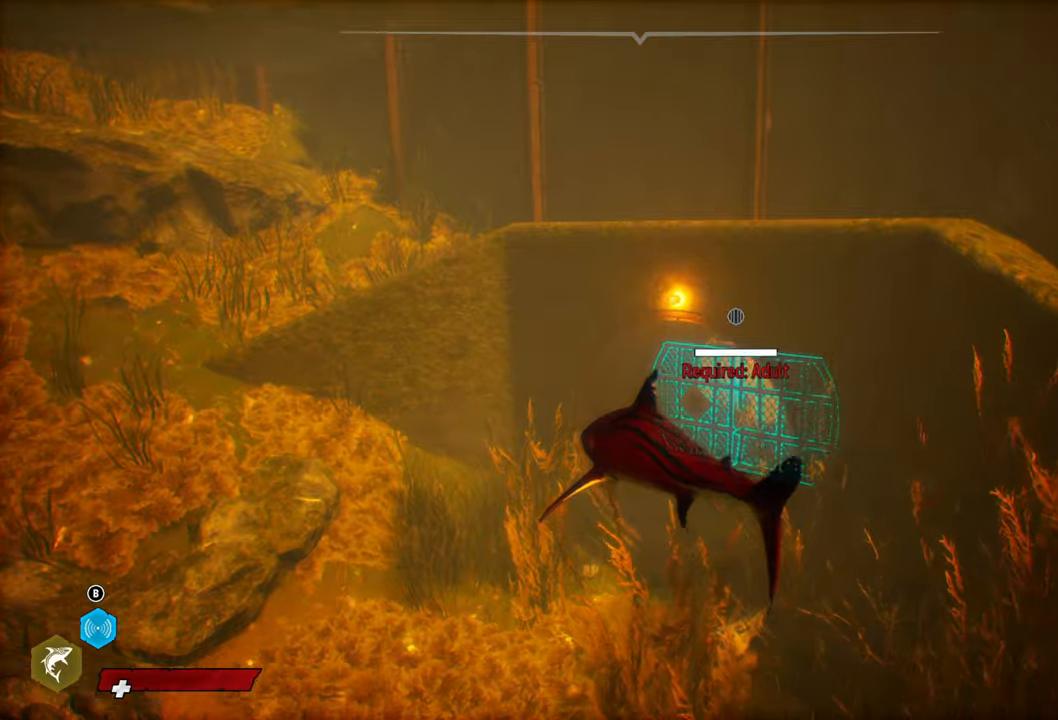
{"buttons": ["L2"], "left_stick": "center", "right_stick": "left", "events": [[120, "right_stick", "left"], [140, "L2", "up"], [160, "left_stick", "center"], [340, "L2", "down"]]}
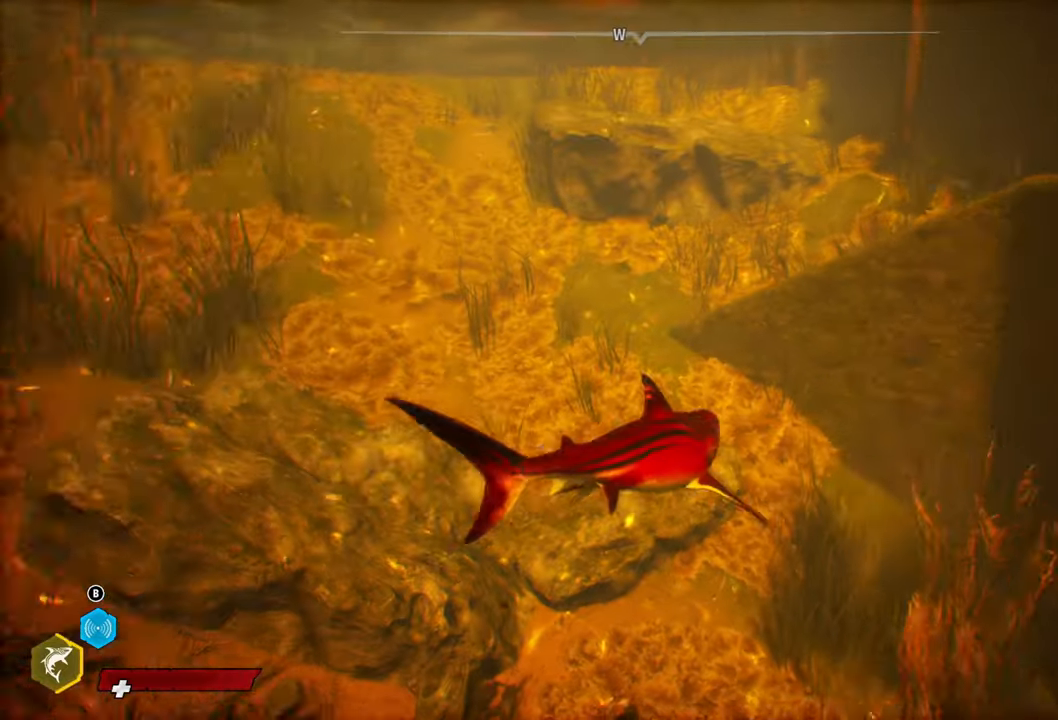
{"buttons": ["L2"], "left_stick": "up", "right_stick": "center", "events": [[200, "left_stick", "up"], [260, "right_stick", "center"]]}
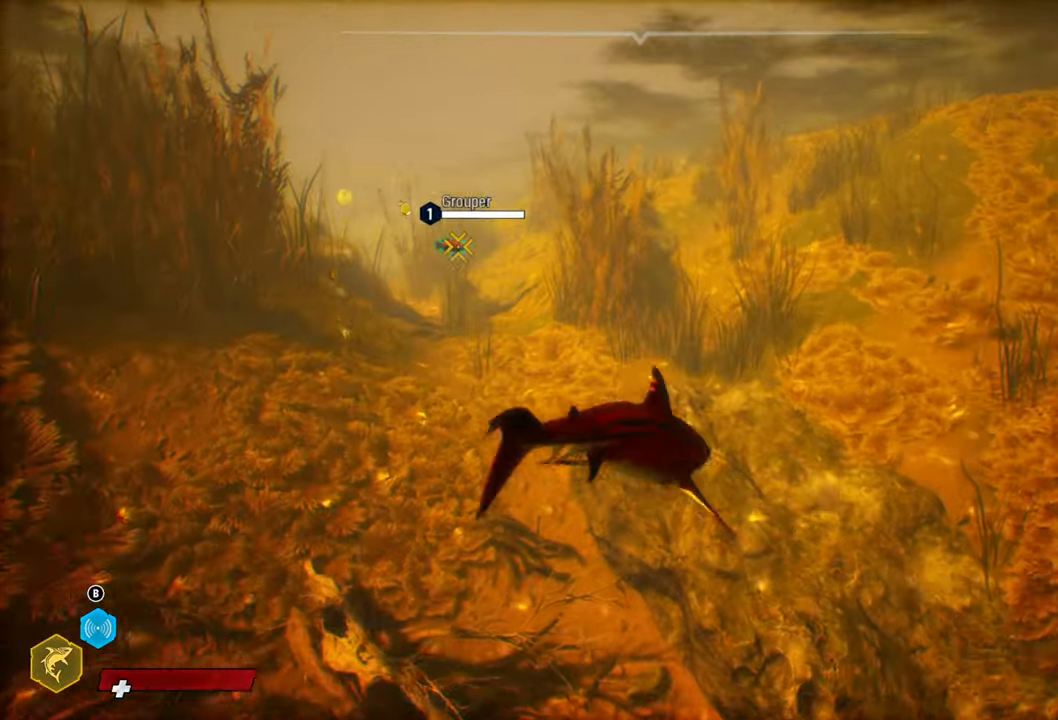
{"buttons": ["L2"], "left_stick": "up", "right_stick": "up", "events": [[240, "right_stick", "up"]]}
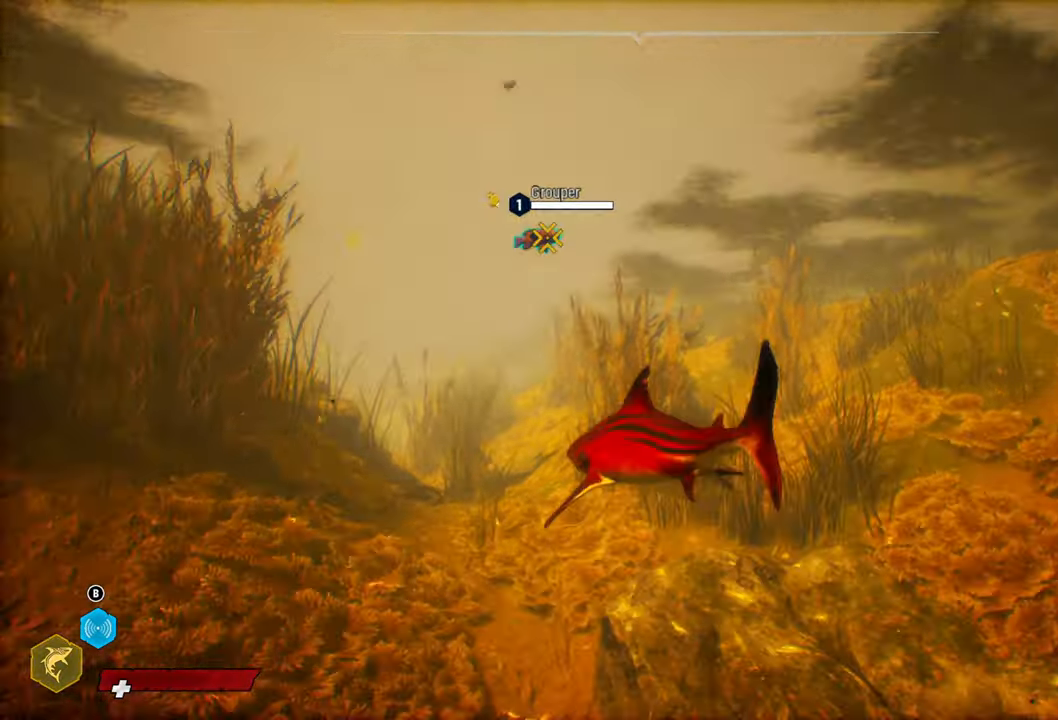
{"buttons": ["L2", "R2"], "left_stick": "up", "right_stick": "center", "events": [[120, "R2", "down"], [340, "R2", "up"], [340, "right_stick", "center"], [420, "R2", "down"]]}
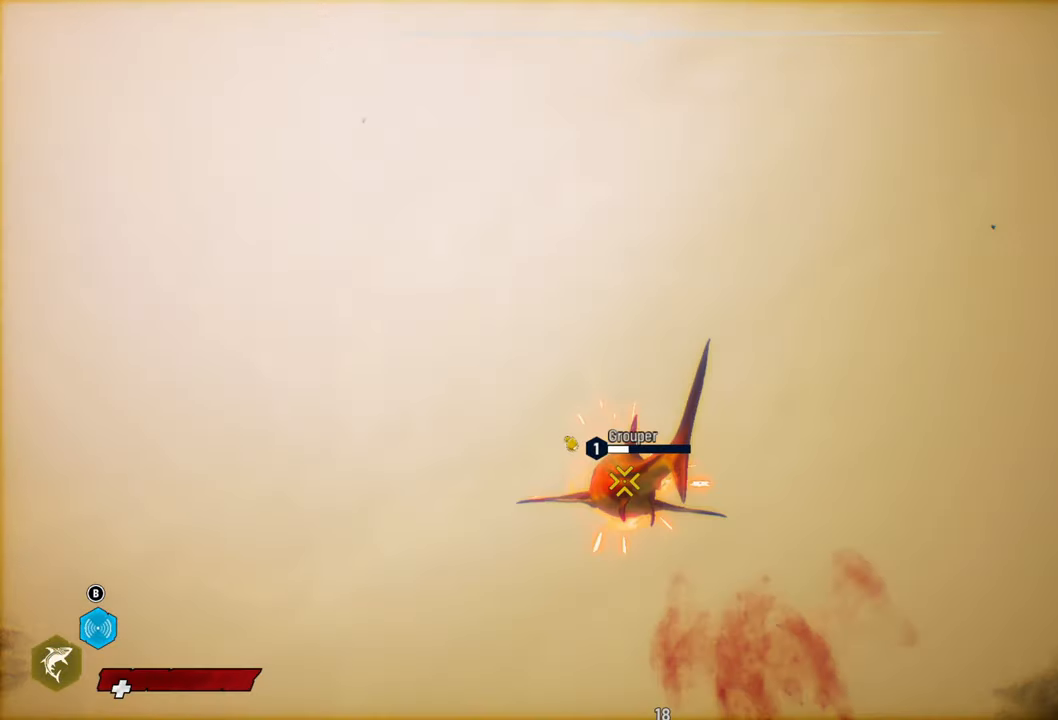
{"buttons": ["L2", "R2"], "left_stick": "up", "right_stick": "center", "events": [[140, "R2", "up"], [240, "R2", "down"], [420, "R2", "up"], [460, "R2", "down"]]}
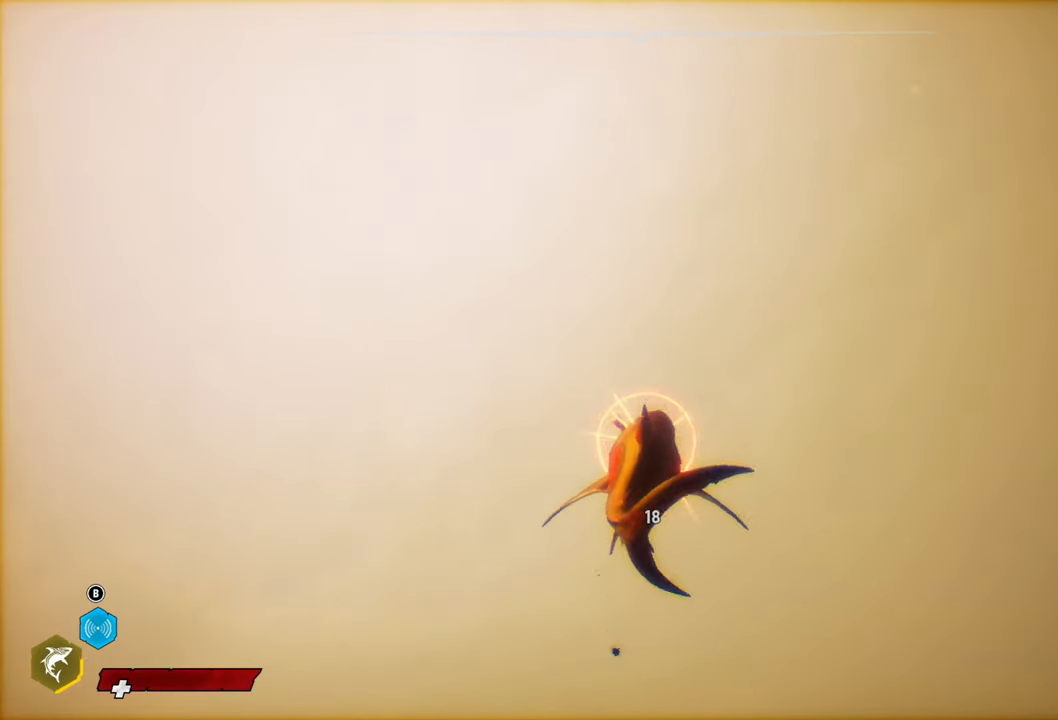
{"buttons": ["L2", "R2"], "left_stick": "up", "right_stick": "center", "events": [[160, "R2", "up"], [220, "R2", "down"], [400, "R2", "up"], [480, "R2", "down"]]}
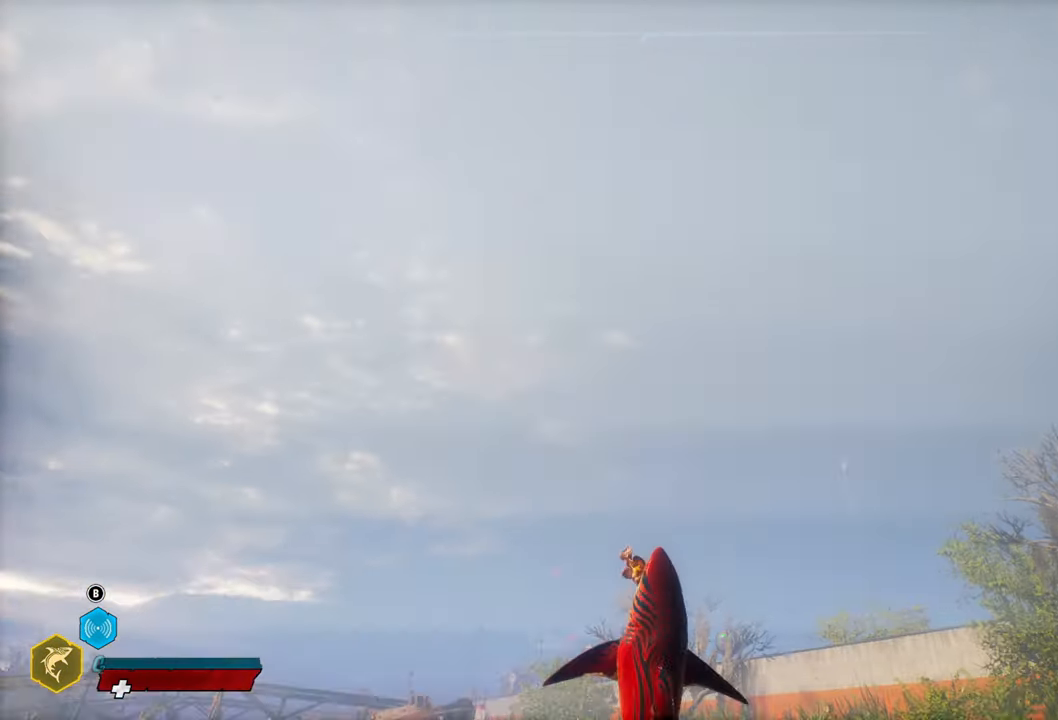
{"buttons": ["L2", "R2"], "left_stick": "up", "right_stick": "center", "events": [[160, "R2", "up"], [220, "R2", "down"], [380, "R2", "up"], [460, "R2", "down"]]}
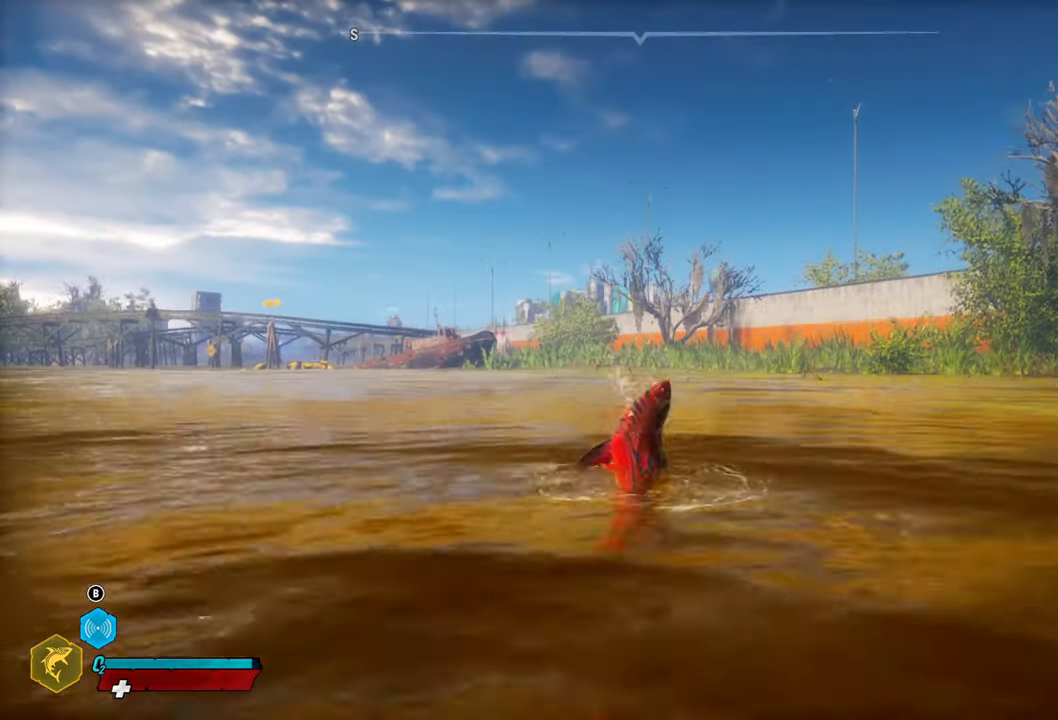
{"buttons": ["L2"], "left_stick": "up", "right_stick": "center", "events": [[160, "R2", "up"], [220, "R2", "down"], [420, "R2", "up"]]}
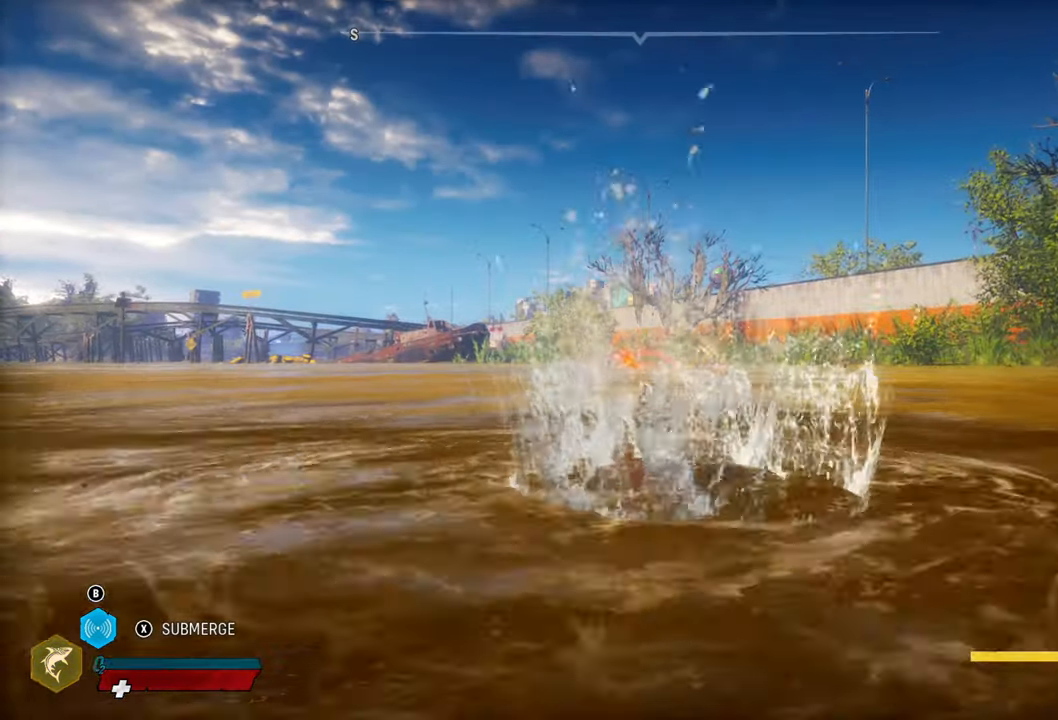
{"buttons": ["L2"], "left_stick": "up-left", "right_stick": "center", "events": [[400, "left_stick", "up-left"]]}
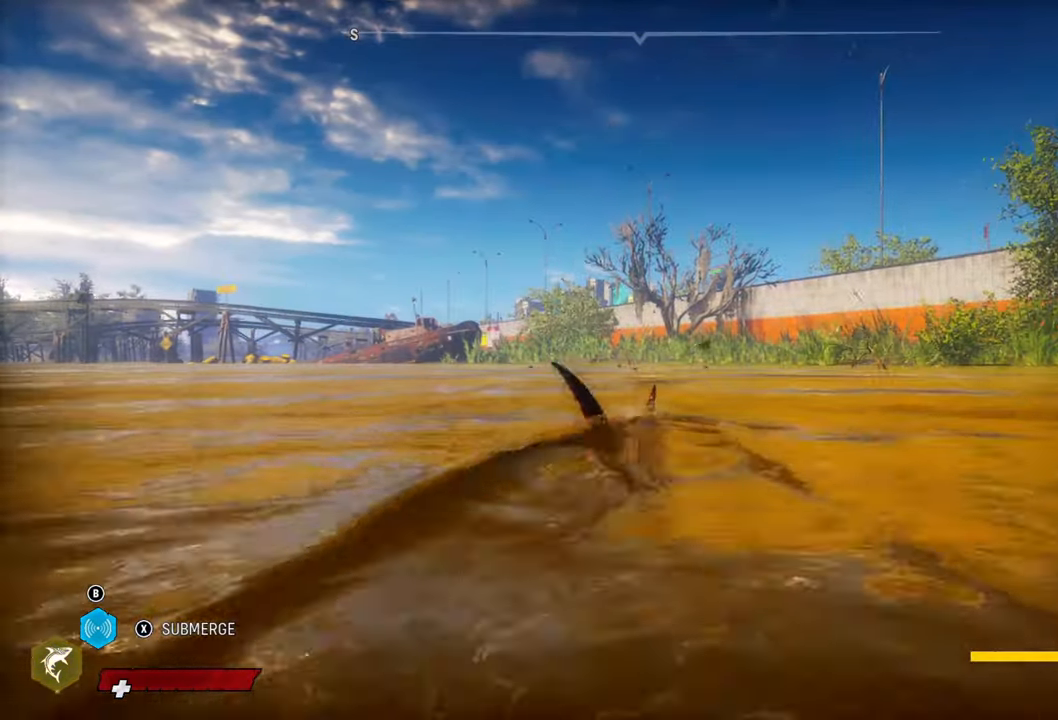
{"buttons": ["L2"], "left_stick": "up-left", "right_stick": "center", "events": [[160, "X", "down"], [360, "X", "up"]]}
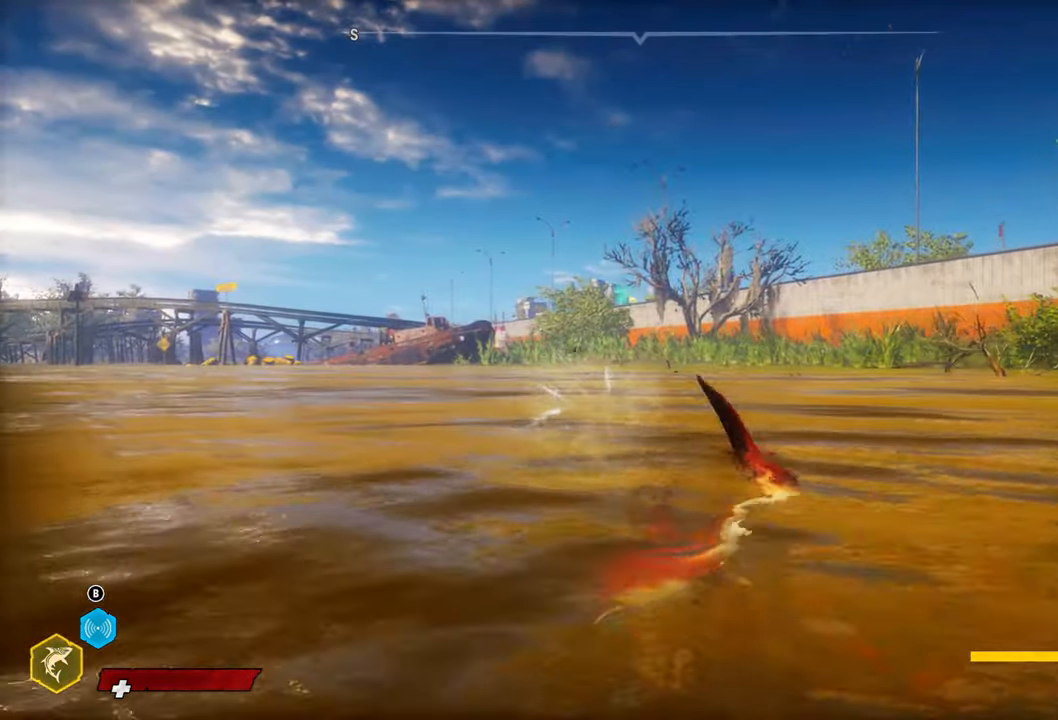
{"buttons": ["L2"], "left_stick": "up-left", "right_stick": "center", "events": []}
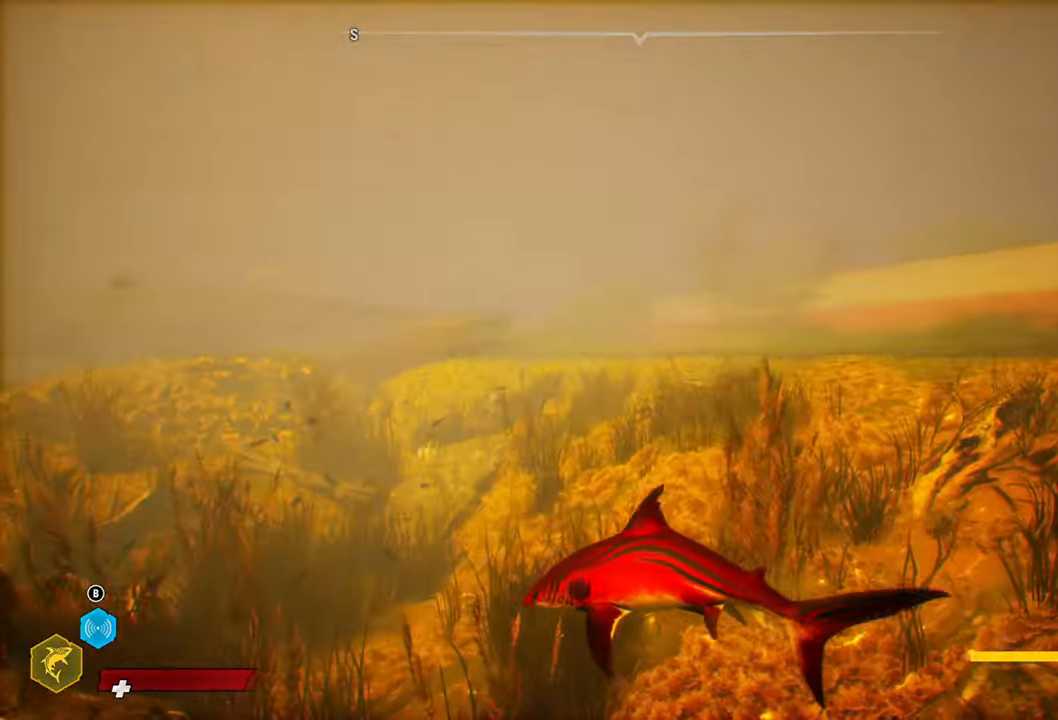
{"buttons": ["L2"], "left_stick": "up-left", "right_stick": "down-left", "events": [[280, "right_stick", "down-left"]]}
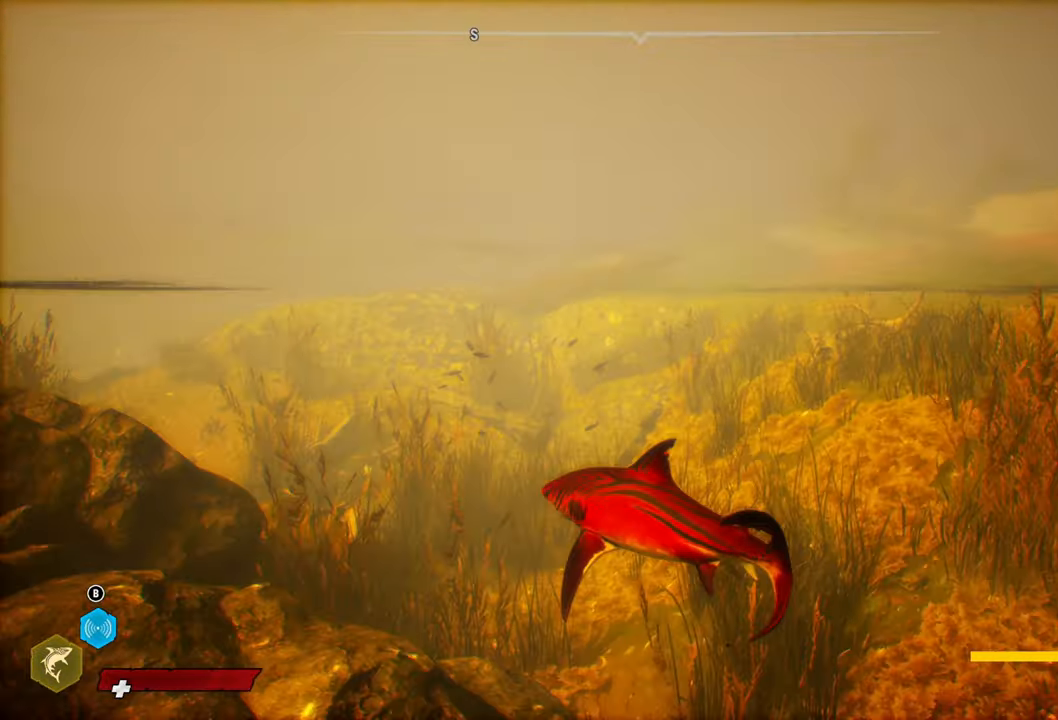
{"buttons": ["L2"], "left_stick": "up", "right_stick": "center", "events": [[140, "right_stick", "center"], [340, "left_stick", "up"]]}
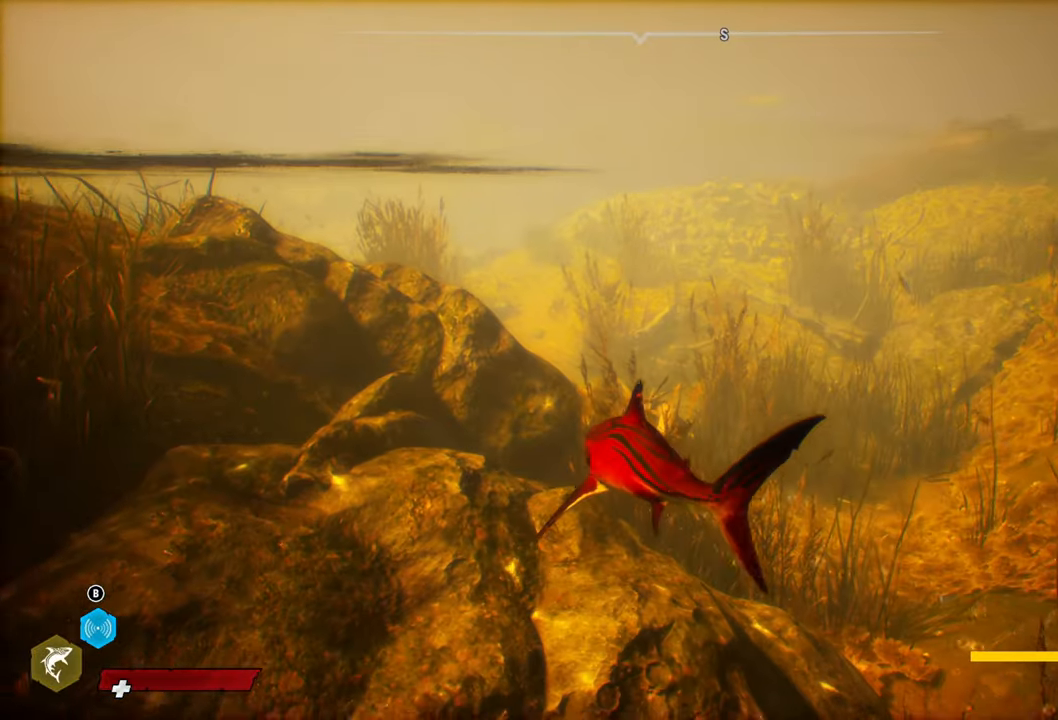
{"buttons": ["L2"], "left_stick": "up", "right_stick": "center", "events": [[140, "right_stick", "right"], [240, "right_stick", "center"]]}
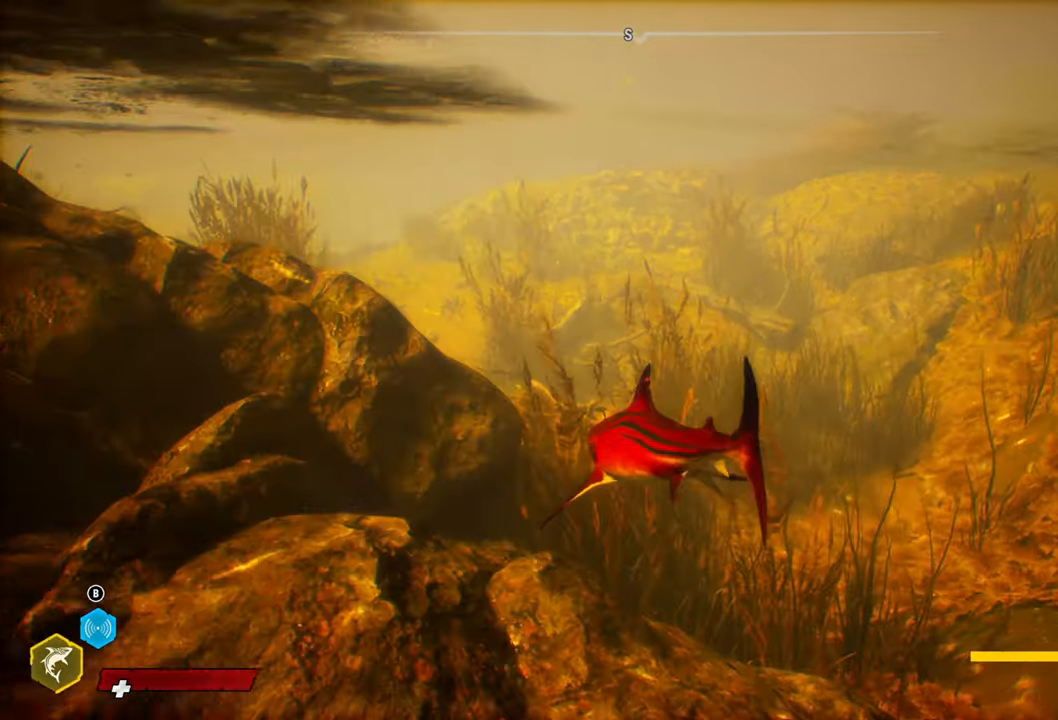
{"buttons": ["L2"], "left_stick": "up-right", "right_stick": "left", "events": [[400, "left_stick", "up-right"], [480, "right_stick", "left"]]}
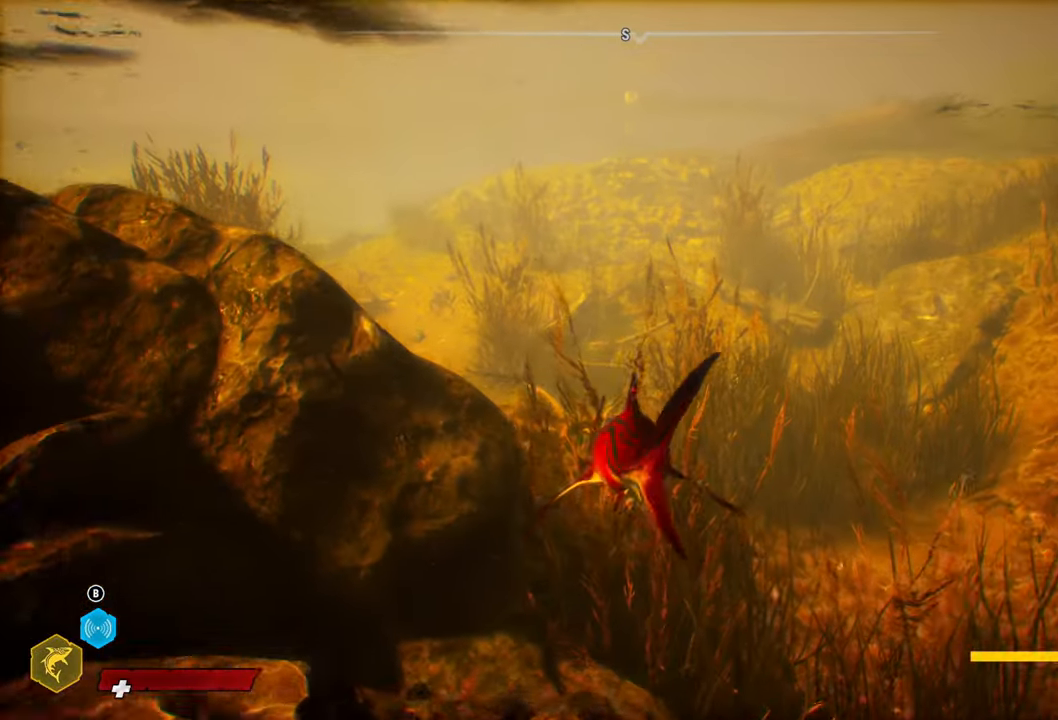
{"buttons": ["L2"], "left_stick": "up-right", "right_stick": "center", "events": [[500, "right_stick", "center"]]}
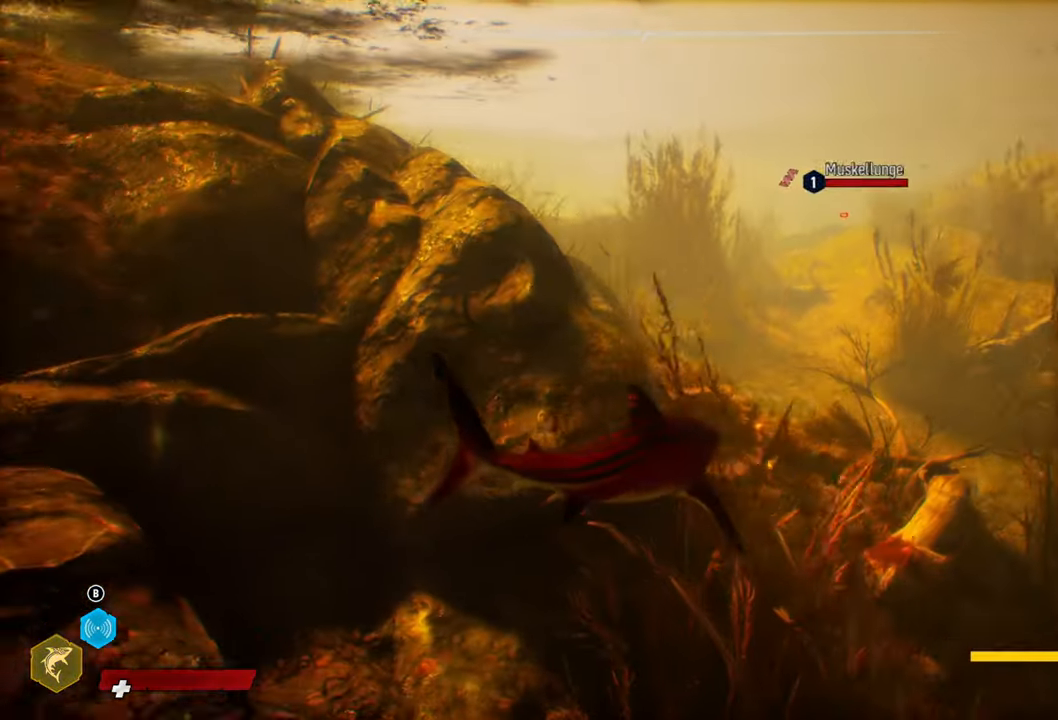
{"buttons": ["L2"], "left_stick": "up-right", "right_stick": "right", "events": [[440, "right_stick", "right"]]}
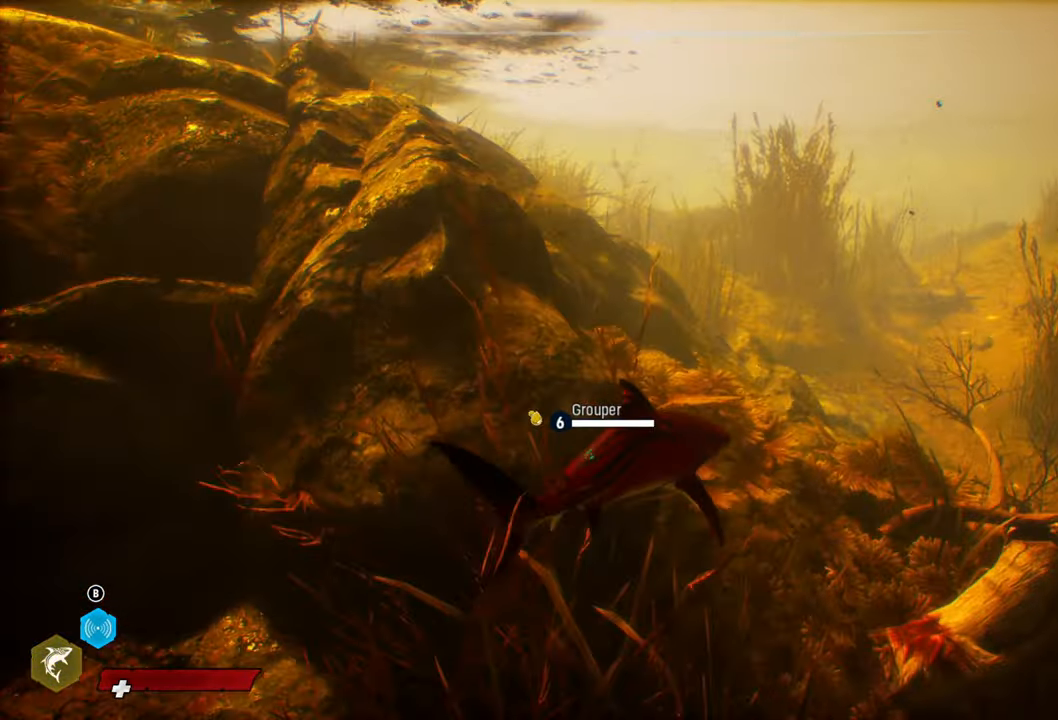
{"buttons": [], "left_stick": "center", "right_stick": "center", "events": [[80, "left_stick", "up"], [260, "L2", "up"], [320, "right_stick", "center"], [360, "left_stick", "center"]]}
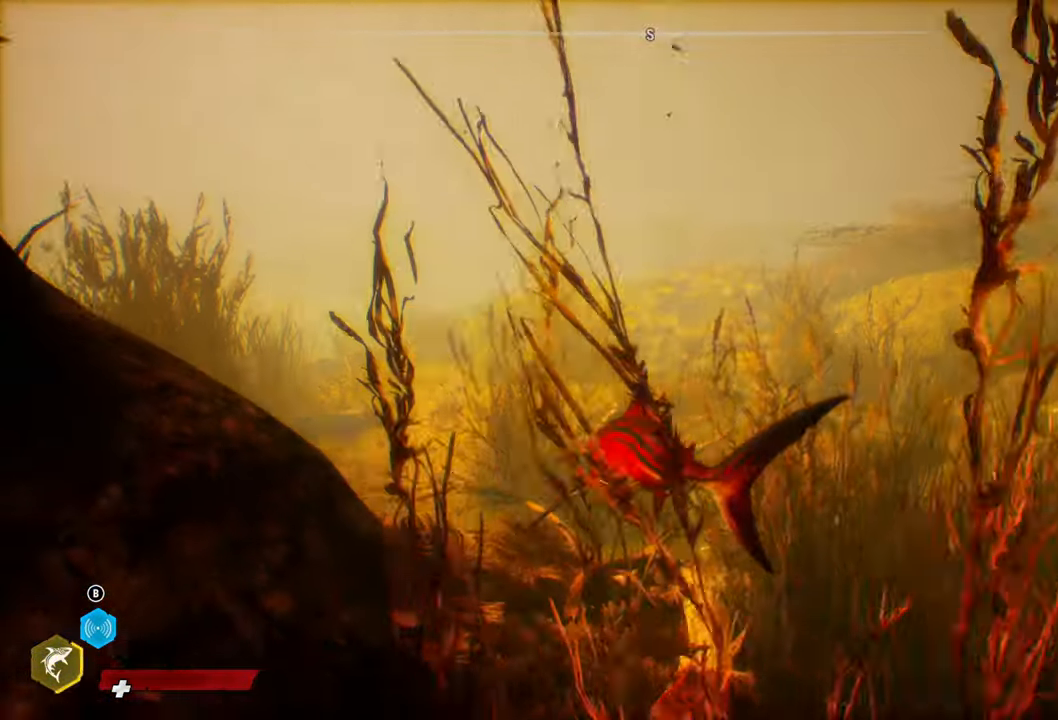
{"buttons": [], "left_stick": "center", "right_stick": "left", "events": [[160, "L2", "down"], [340, "right_stick", "left"], [480, "L2", "up"]]}
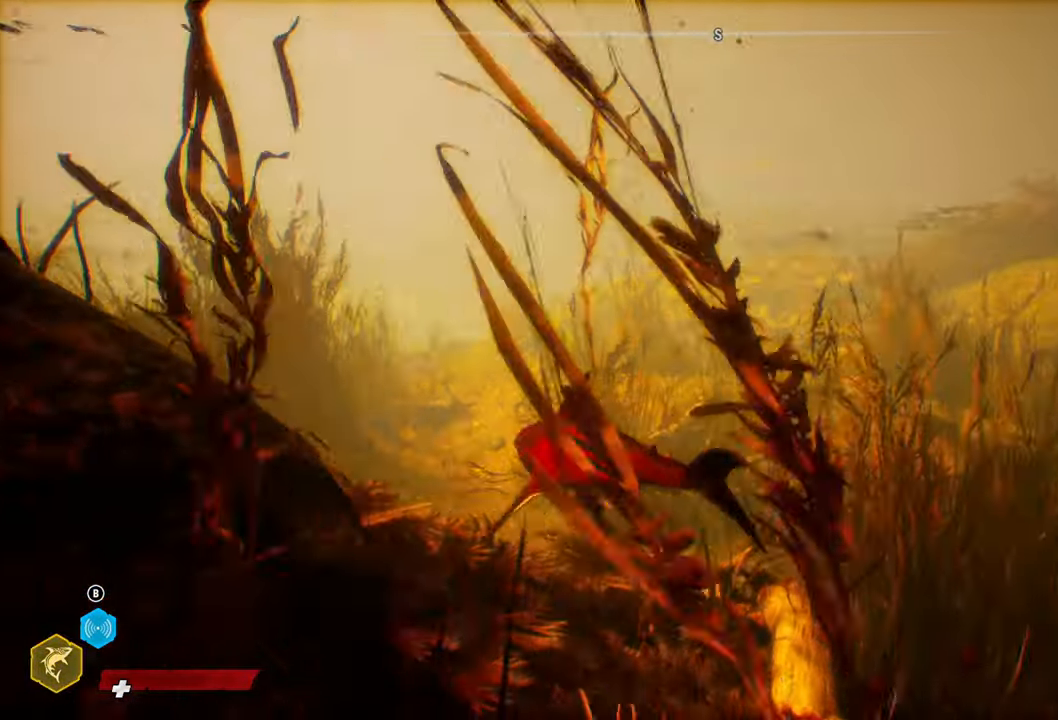
{"buttons": [], "left_stick": "center", "right_stick": "center", "events": [[40, "right_stick", "center"]]}
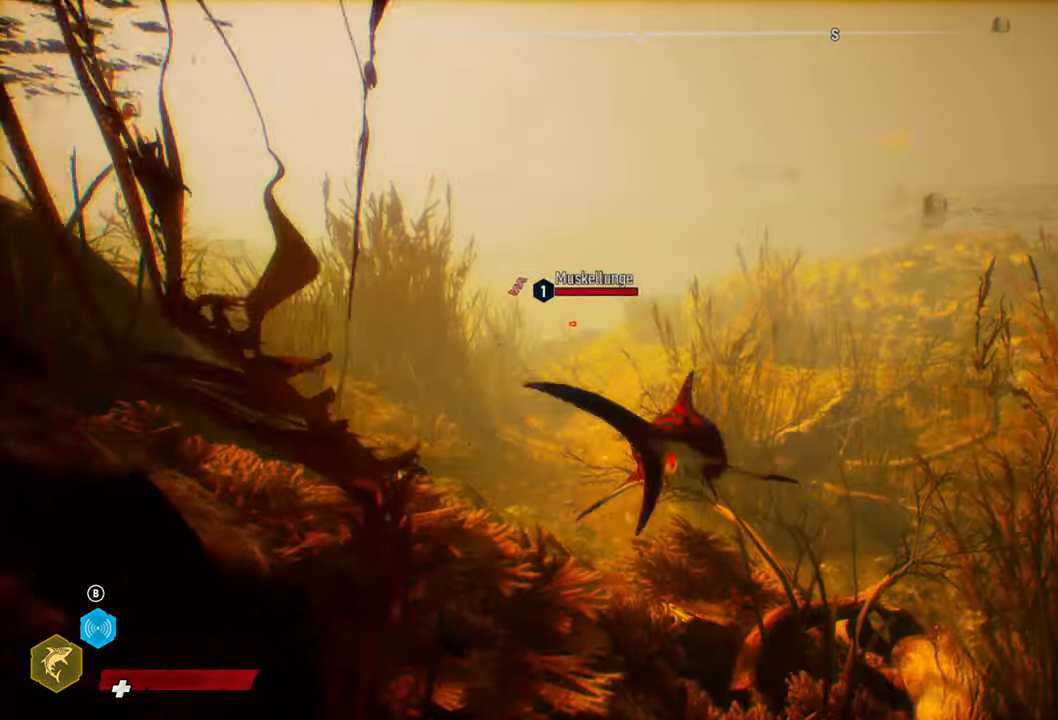
{"buttons": ["L2"], "left_stick": "center", "right_stick": "center", "events": [[200, "L2", "down"]]}
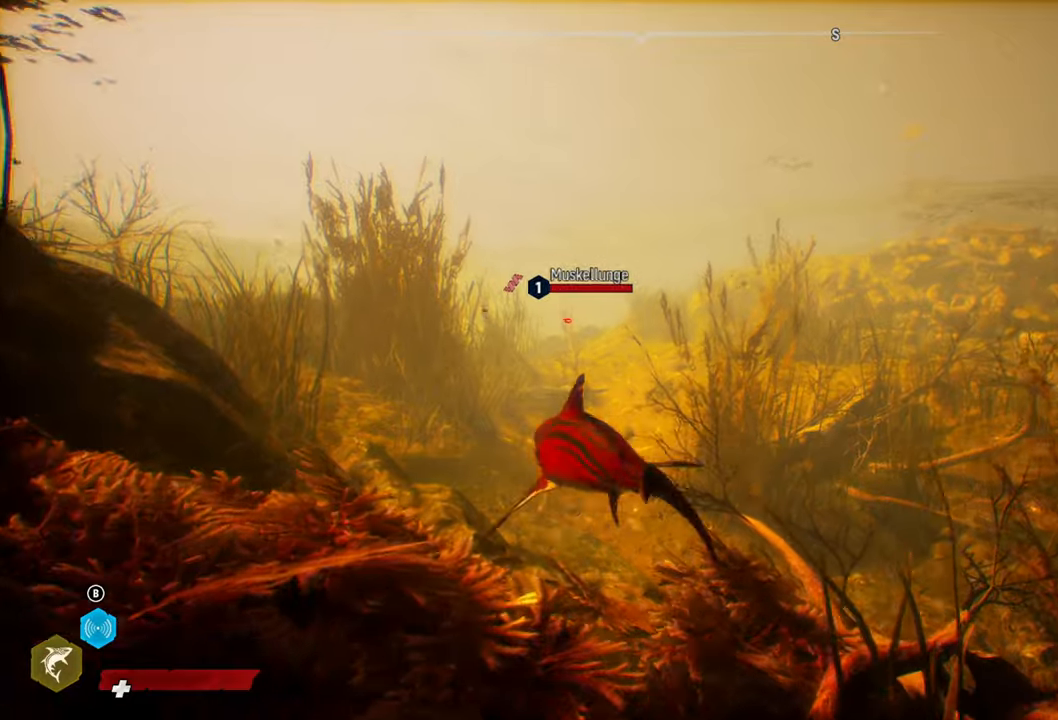
{"buttons": ["L2", "R2"], "left_stick": "up", "right_stick": "center", "events": [[60, "R2", "down"], [180, "left_stick", "up"]]}